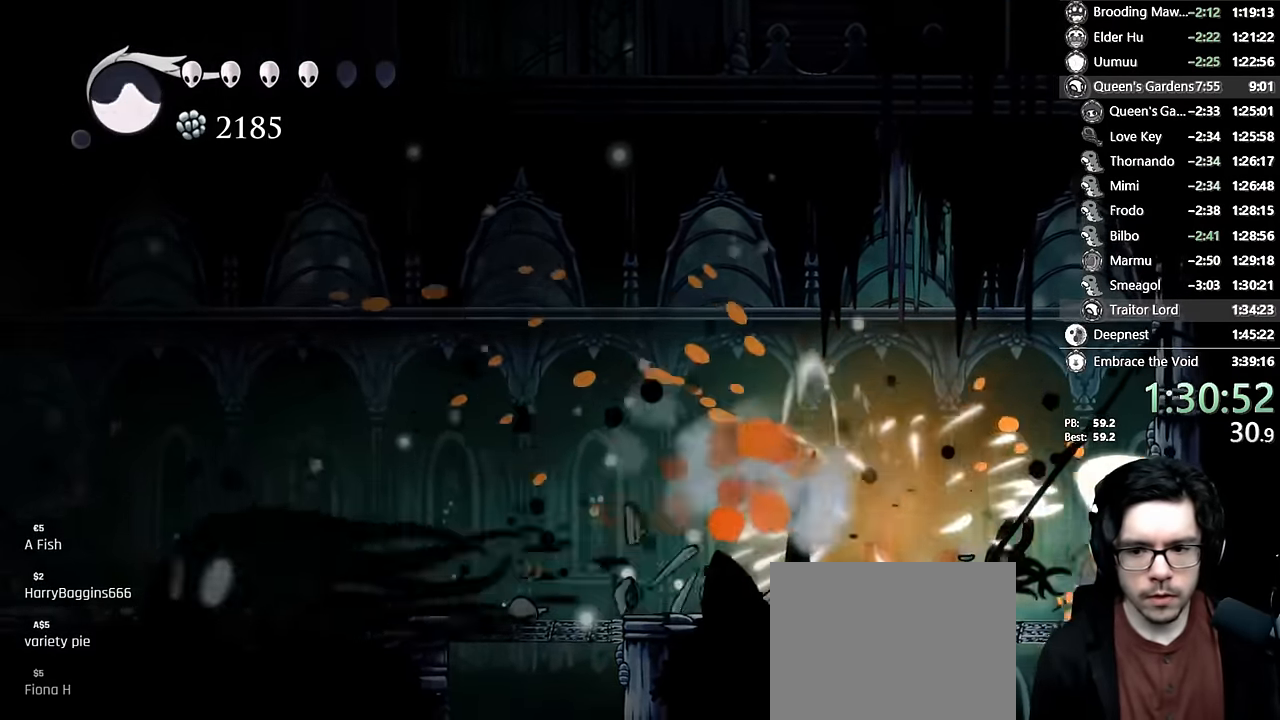
Gameplay with a controller (Xbox layout); each line is a JSON object with the inputs held at the frame after it. "events" lists button and stick changes between this image and that frame as [ms after this image, input, new state], when the widget could be followed in between. Not read: L3 R3.
{"buttons": ["X"], "left_stick": "center", "right_stick": "center", "events": [[33, "DPAD_LEFT", "down"], [266, "DPAD_LEFT", "up"], [266, "DPAD_RIGHT", "down"], [416, "X", "down"], [500, "DPAD_RIGHT", "up"]]}
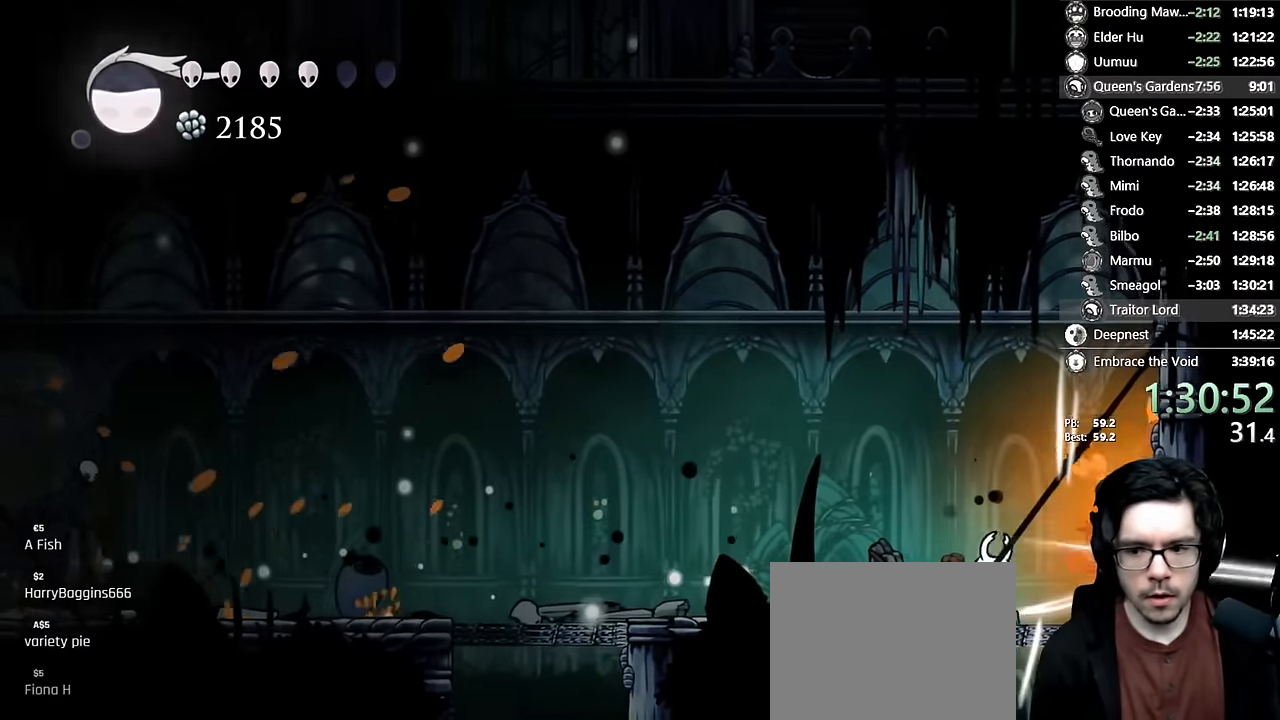
{"buttons": ["X"], "left_stick": "center", "right_stick": "center", "events": [[83, "X", "up"], [200, "DPAD_RIGHT", "down"], [266, "X", "down"], [283, "DPAD_RIGHT", "up"]]}
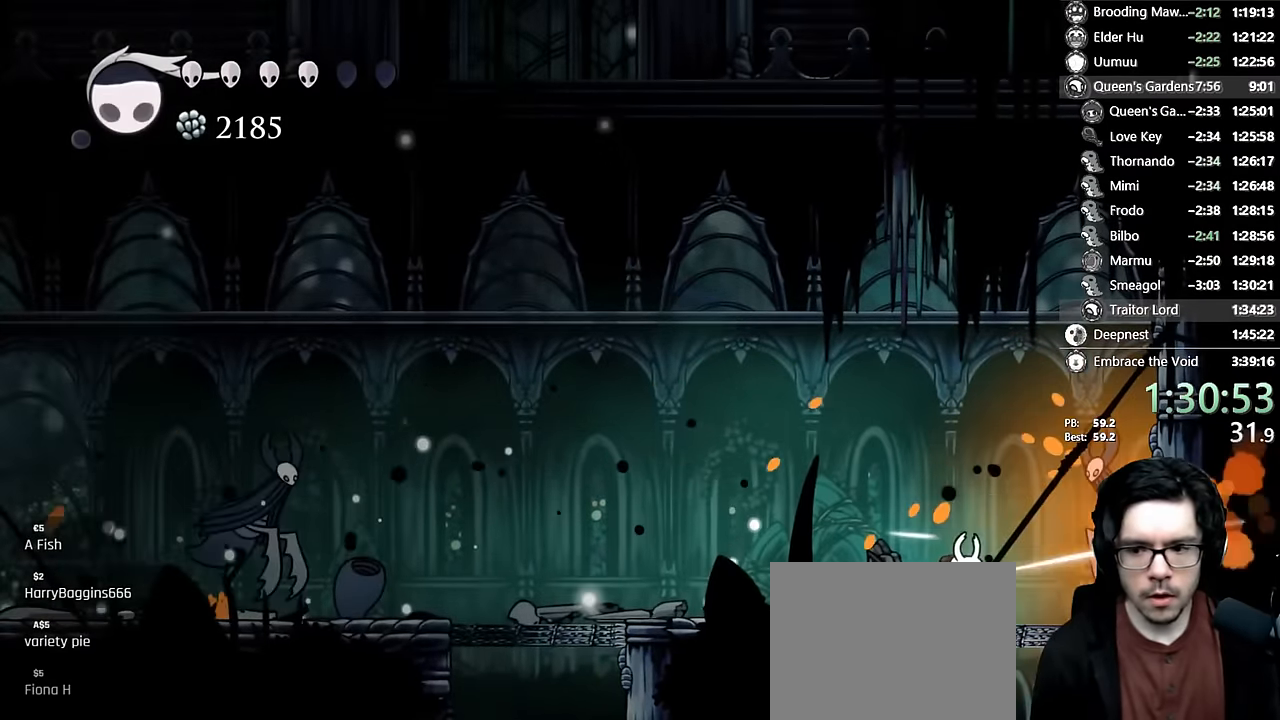
{"buttons": ["A", "X", "DPAD_LEFT"], "left_stick": "center", "right_stick": "center"}
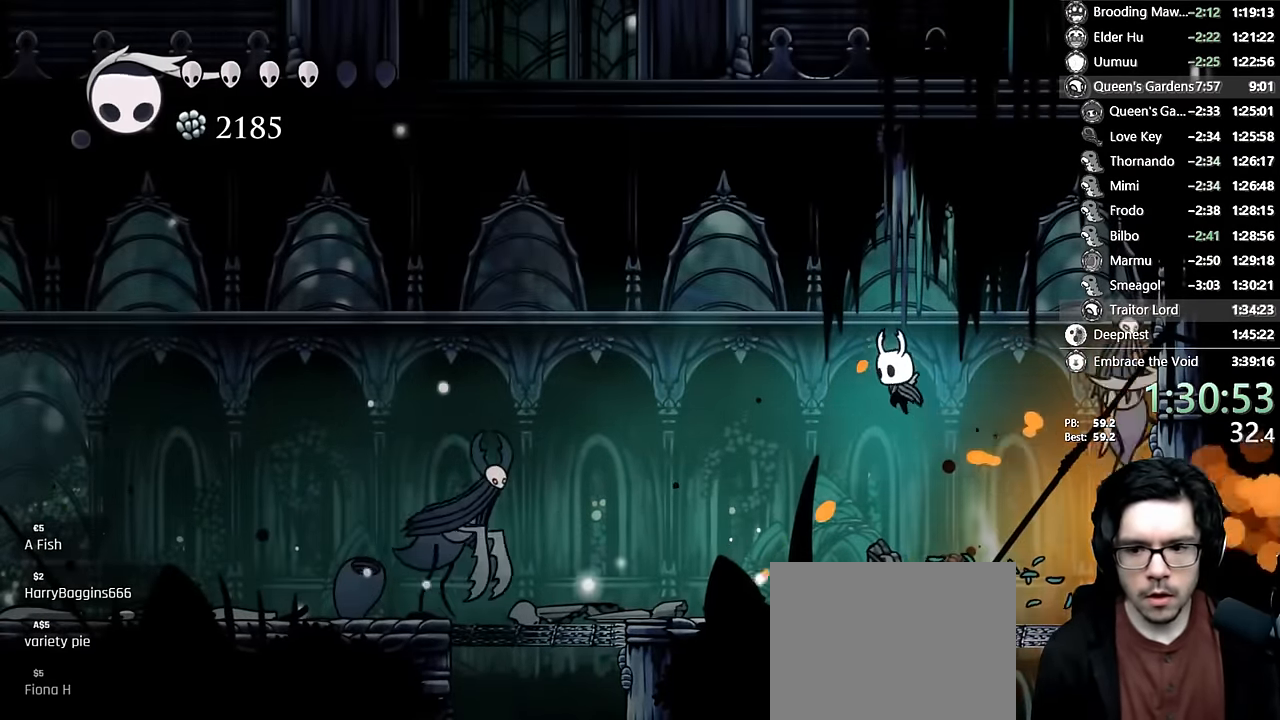
{"buttons": ["Y", "DPAD_DOWN"], "left_stick": "center", "right_stick": "center", "events": [[33, "X", "up"], [50, "A", "up"], [83, "A", "down"], [350, "A", "up"], [400, "DPAD_DOWN", "down"], [433, "DPAD_LEFT", "up"], [450, "Y", "down"]]}
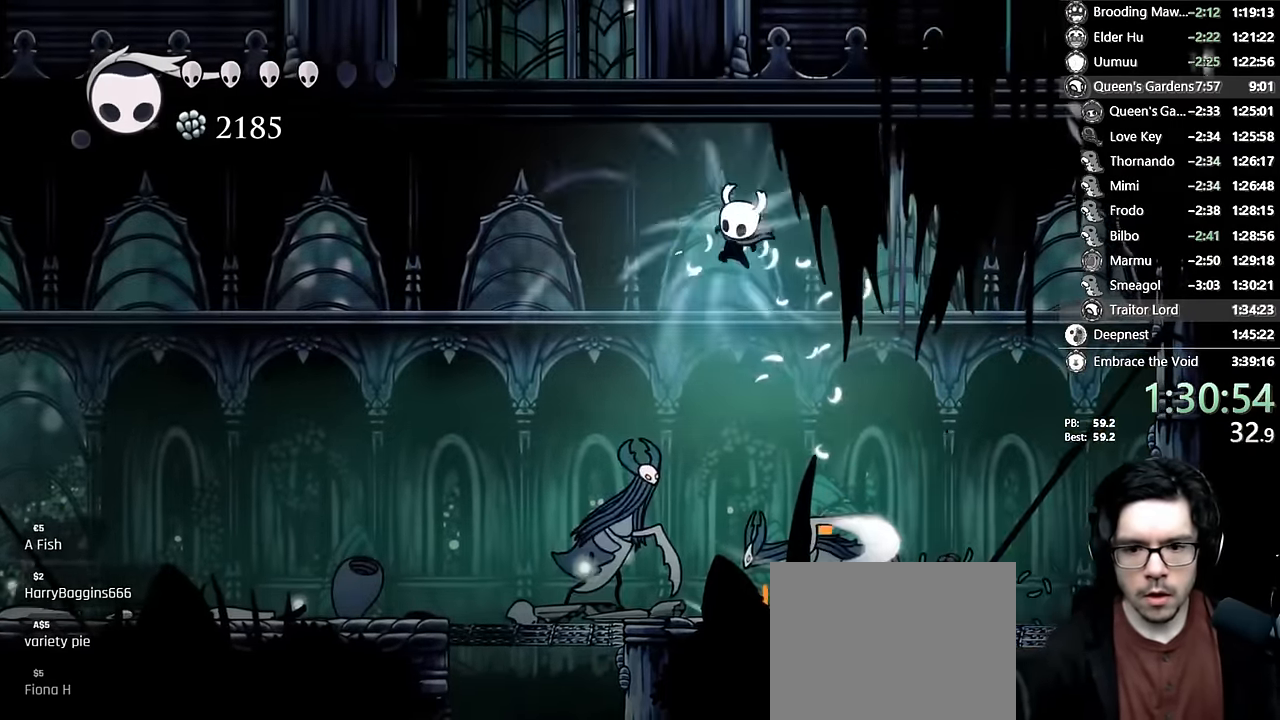
{"buttons": [], "left_stick": "center", "right_stick": "center", "events": [[183, "DPAD_DOWN", "up"], [300, "Y", "up"]]}
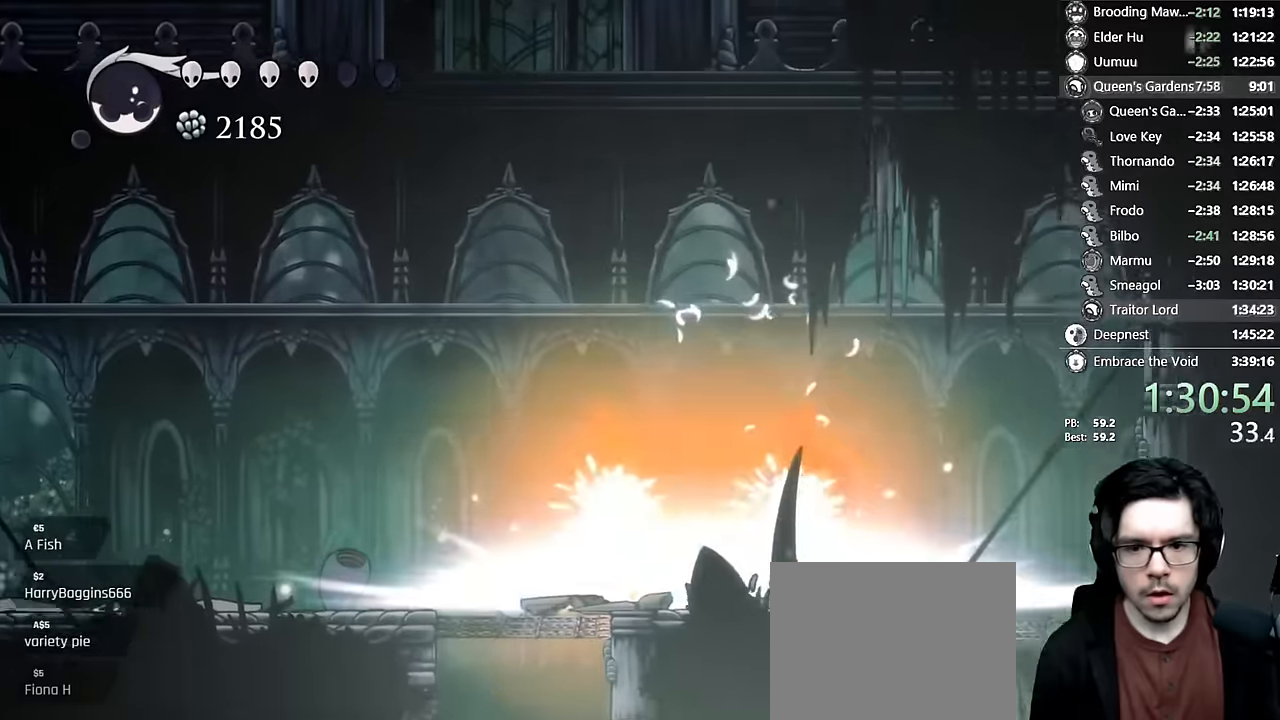
{"buttons": [], "left_stick": "center", "right_stick": "center", "events": [[17, "DPAD_RIGHT", "down"], [150, "DPAD_RIGHT", "up"]]}
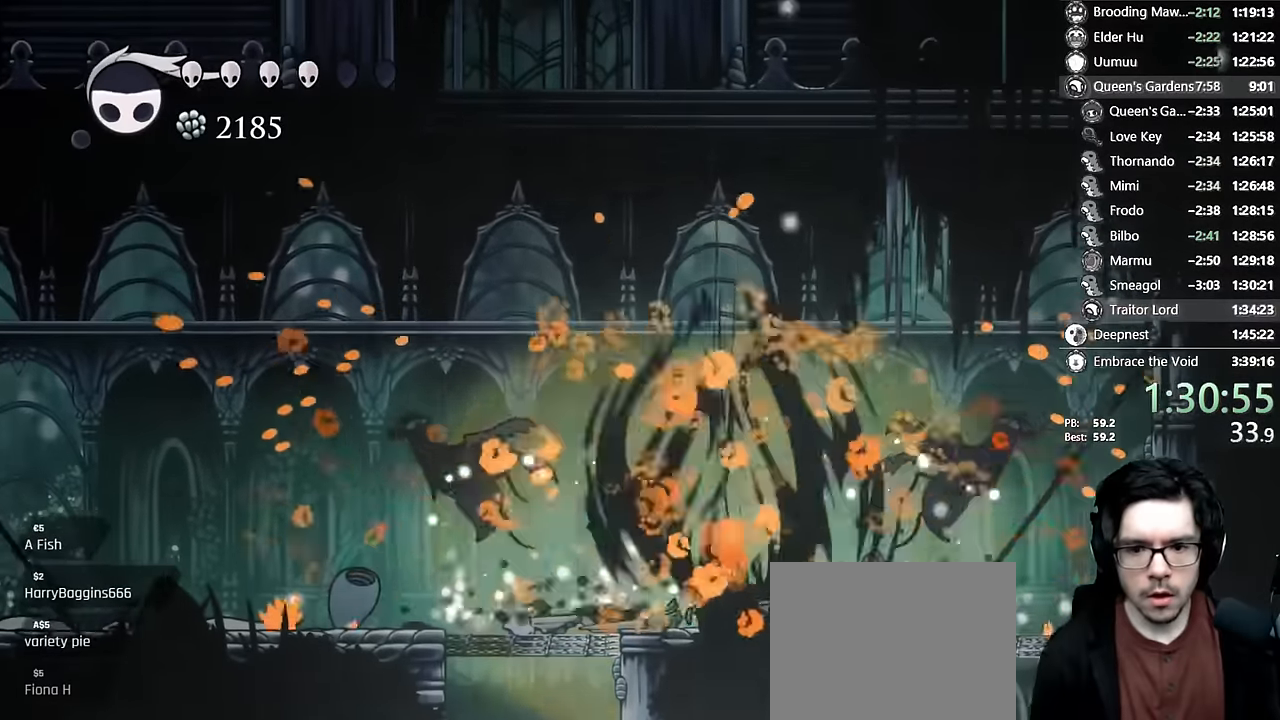
{"buttons": ["R2", "DPAD_LEFT"], "left_stick": "center", "right_stick": "center", "events": [[150, "DPAD_LEFT", "down"], [350, "R2", "down"]]}
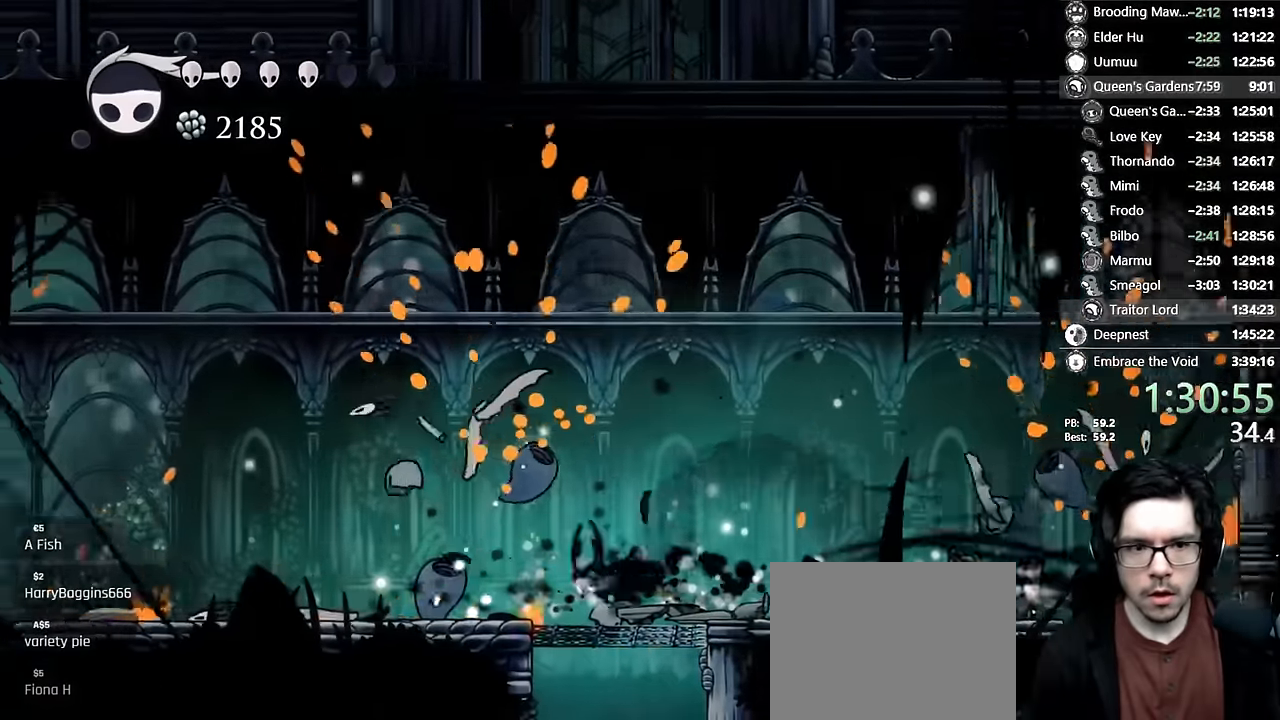
{"buttons": ["A"], "left_stick": "center", "right_stick": "center"}
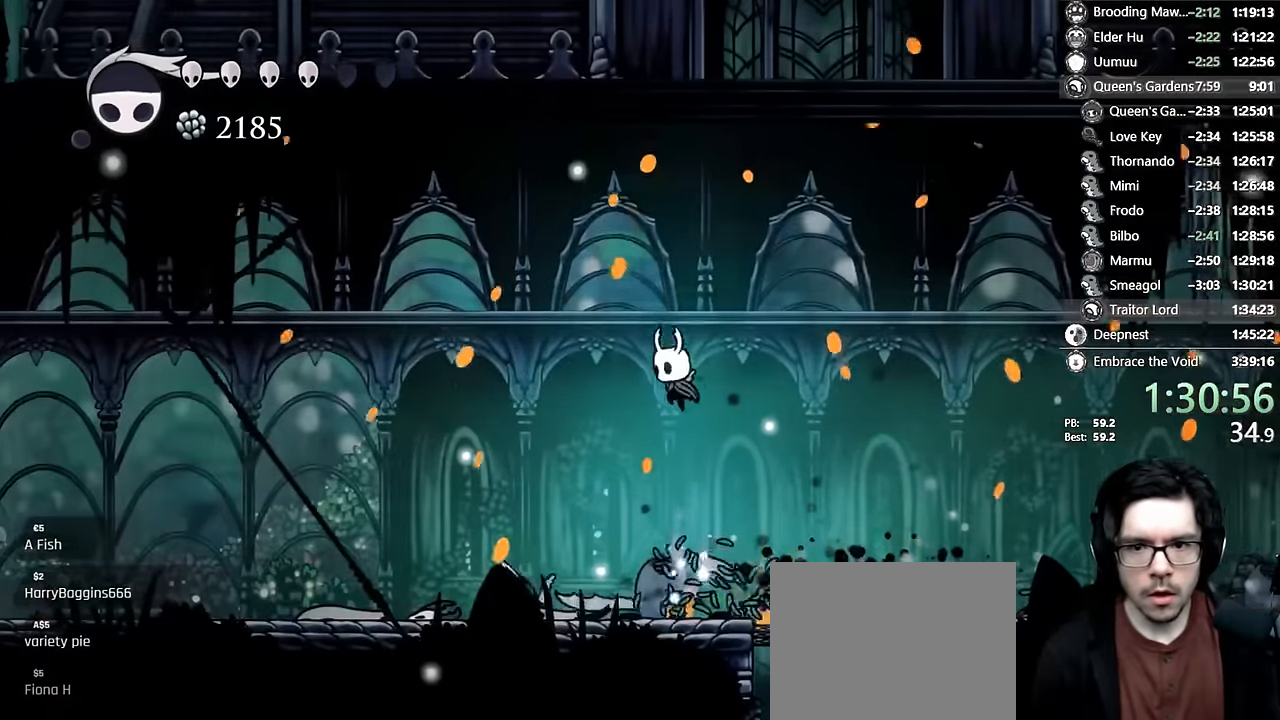
{"buttons": ["A"], "left_stick": "center", "right_stick": "center", "events": [[100, "A", "up"], [150, "A", "down"]]}
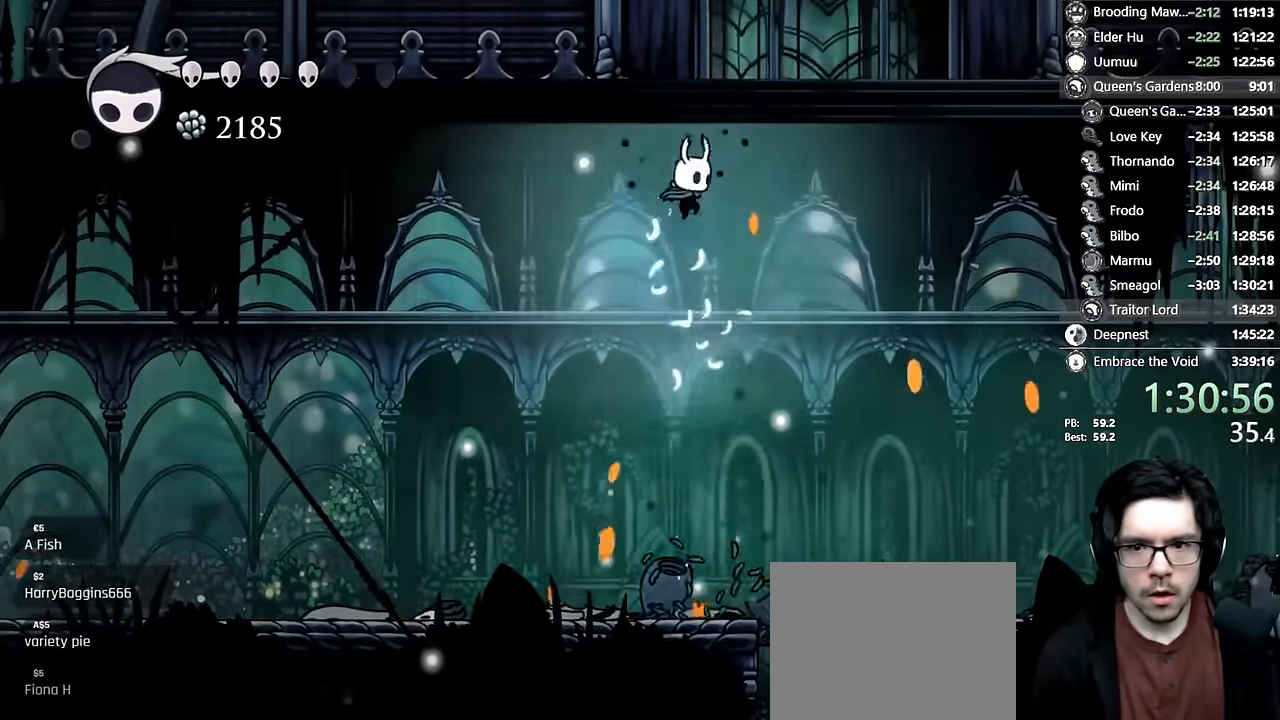
{"buttons": ["Y", "DPAD_UP"], "left_stick": "center", "right_stick": "center", "events": [[17, "DPAD_RIGHT", "down"], [34, "DPAD_UP", "down"], [100, "X", "down"], [167, "A", "up"], [184, "DPAD_RIGHT", "up"], [184, "X", "up"], [234, "DPAD_LEFT", "down"], [234, "Y", "down"], [334, "DPAD_LEFT", "up"]]}
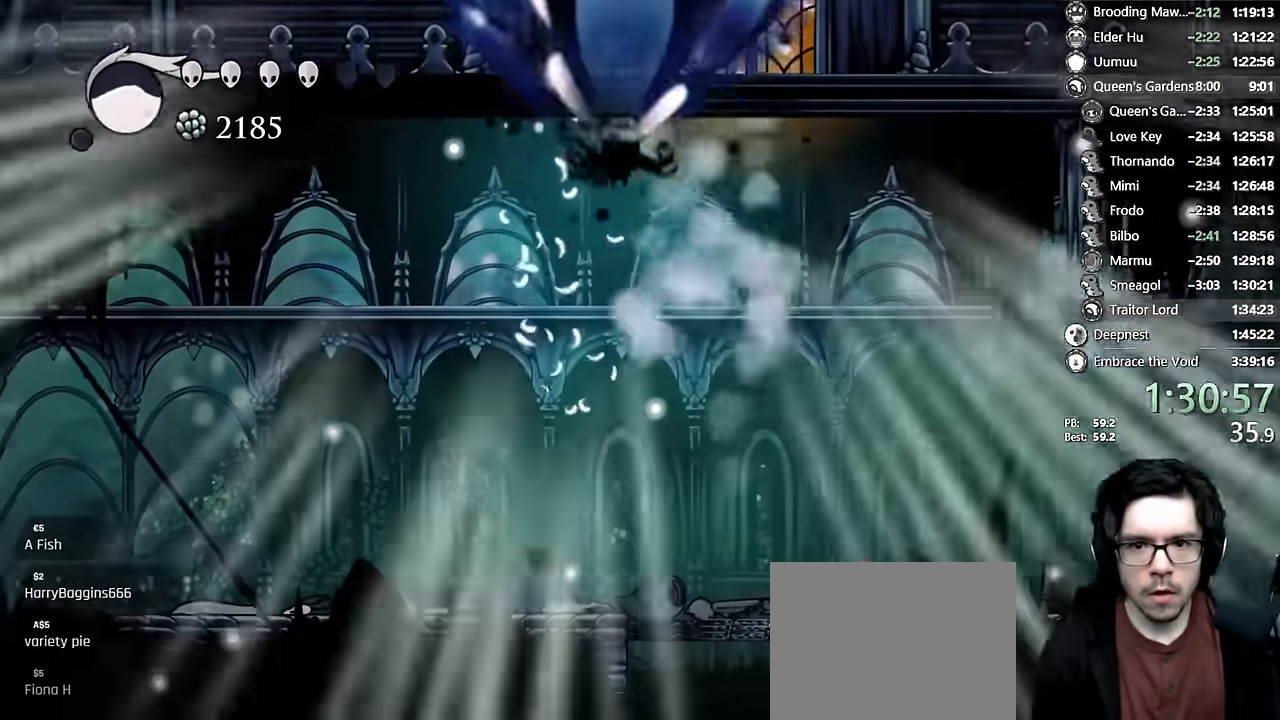
{"buttons": ["DPAD_UP", "DPAD_LEFT"], "left_stick": "center", "right_stick": "center", "events": [[17, "Y", "up"], [117, "DPAD_LEFT", "down"], [234, "DPAD_LEFT", "up"], [384, "DPAD_RIGHT", "down"], [384, "X", "down"], [417, "DPAD_RIGHT", "up"], [467, "DPAD_LEFT", "down"], [500, "X", "up"]]}
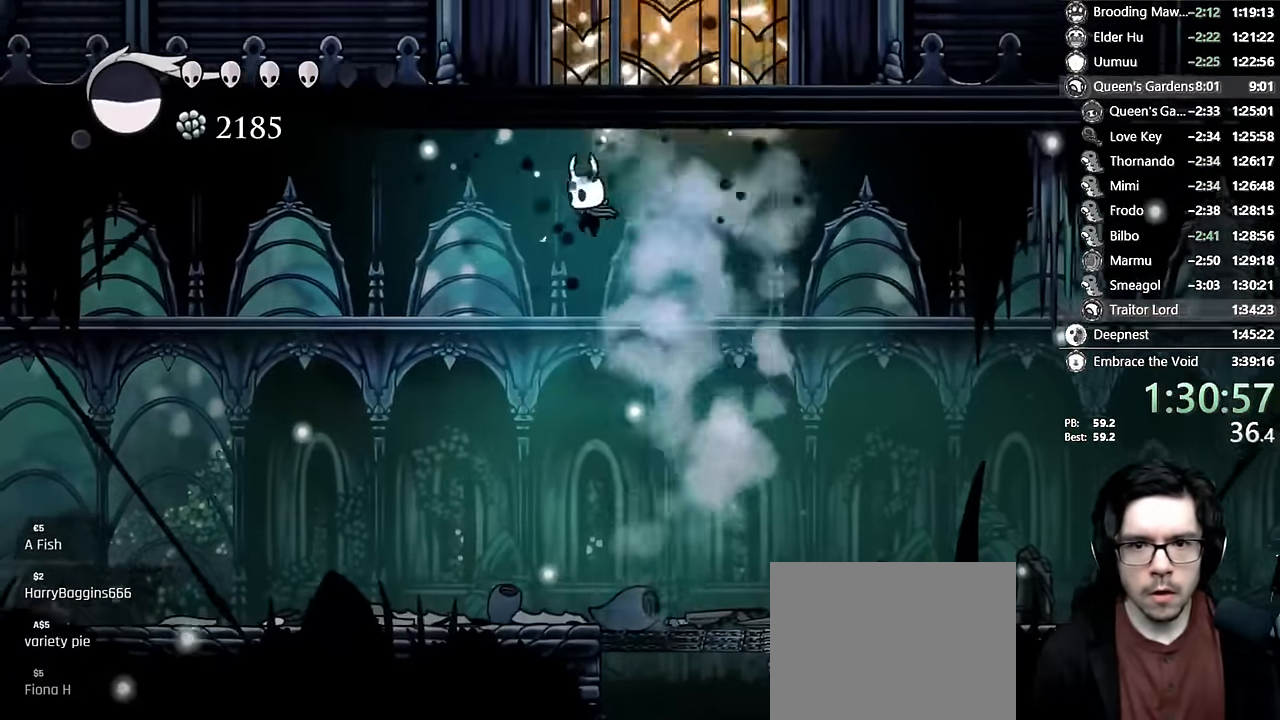
{"buttons": [], "left_stick": "center", "right_stick": "center", "events": [[134, "Y", "down"], [150, "DPAD_LEFT", "up"], [217, "DPAD_LEFT", "down"], [267, "DPAD_LEFT", "up"], [350, "DPAD_UP", "up"], [384, "Y", "up"]]}
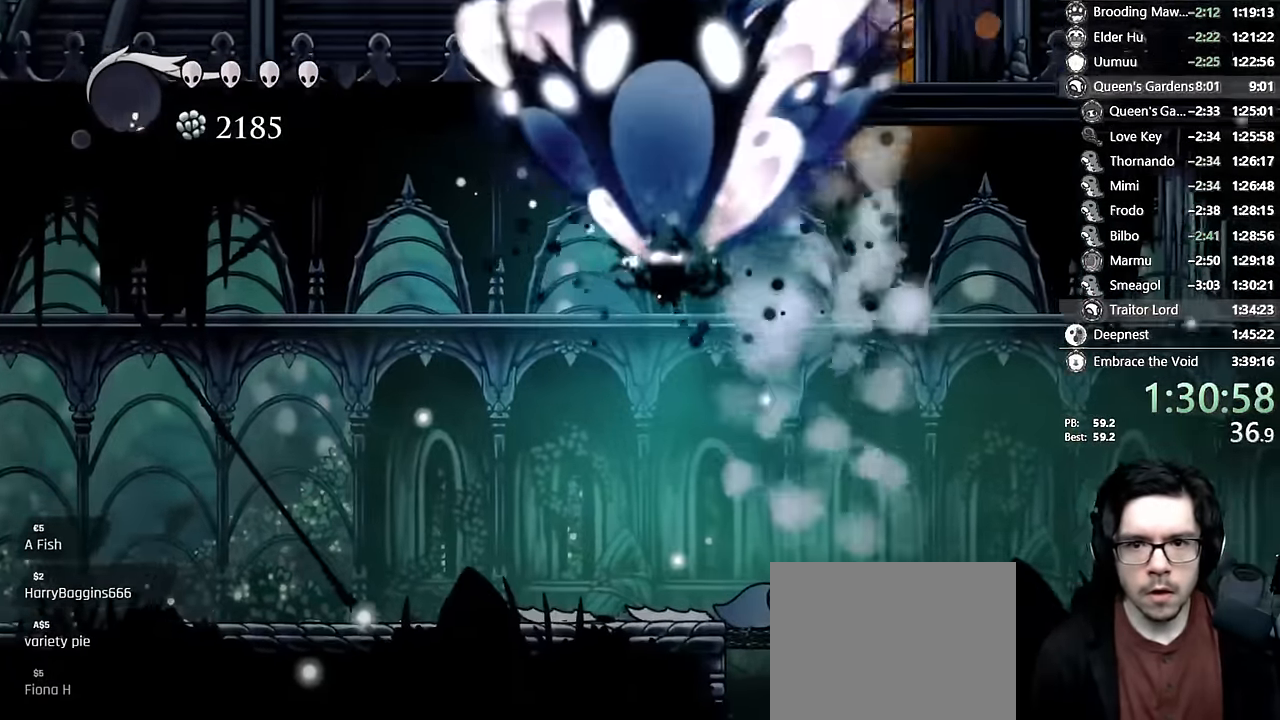
{"buttons": ["X"], "left_stick": "center", "right_stick": "center"}